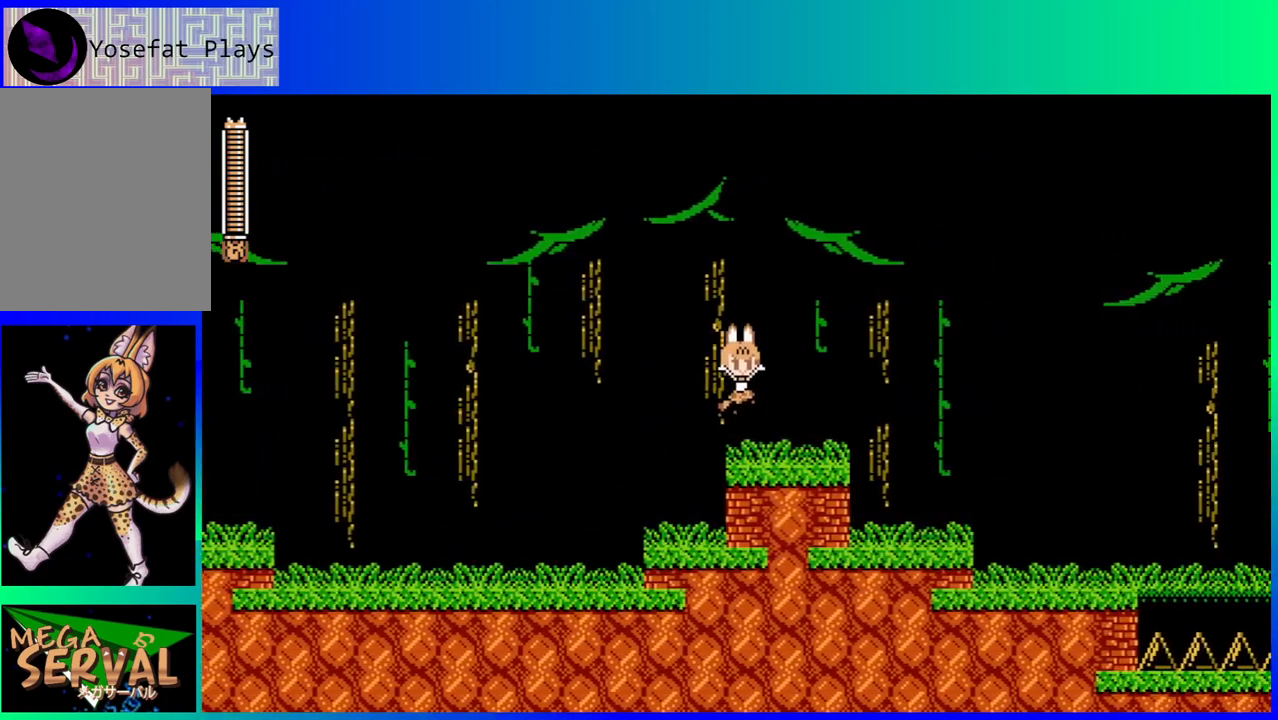
Gameplay with a controller (Nintendo layout); each line is a JSON object with the inputs held at the frame after it. "events" lists button and stick changes between this image and that frame as [ms after this image, input, new state], when the widget could be followed in between. Not read: L3 R3.
{"buttons": ["DPAD_RIGHT"], "left_stick": "center", "right_stick": "center", "events": []}
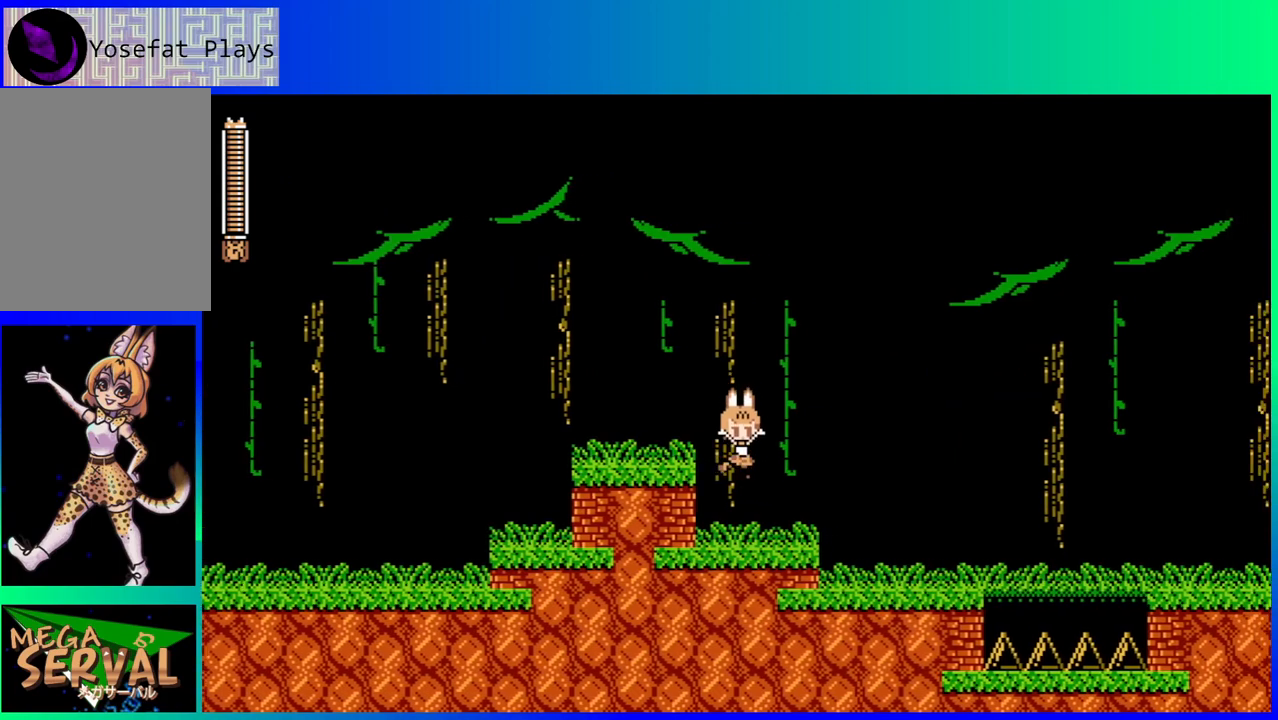
{"buttons": [], "left_stick": "center", "right_stick": "center", "events": [[367, "DPAD_RIGHT", "up"]]}
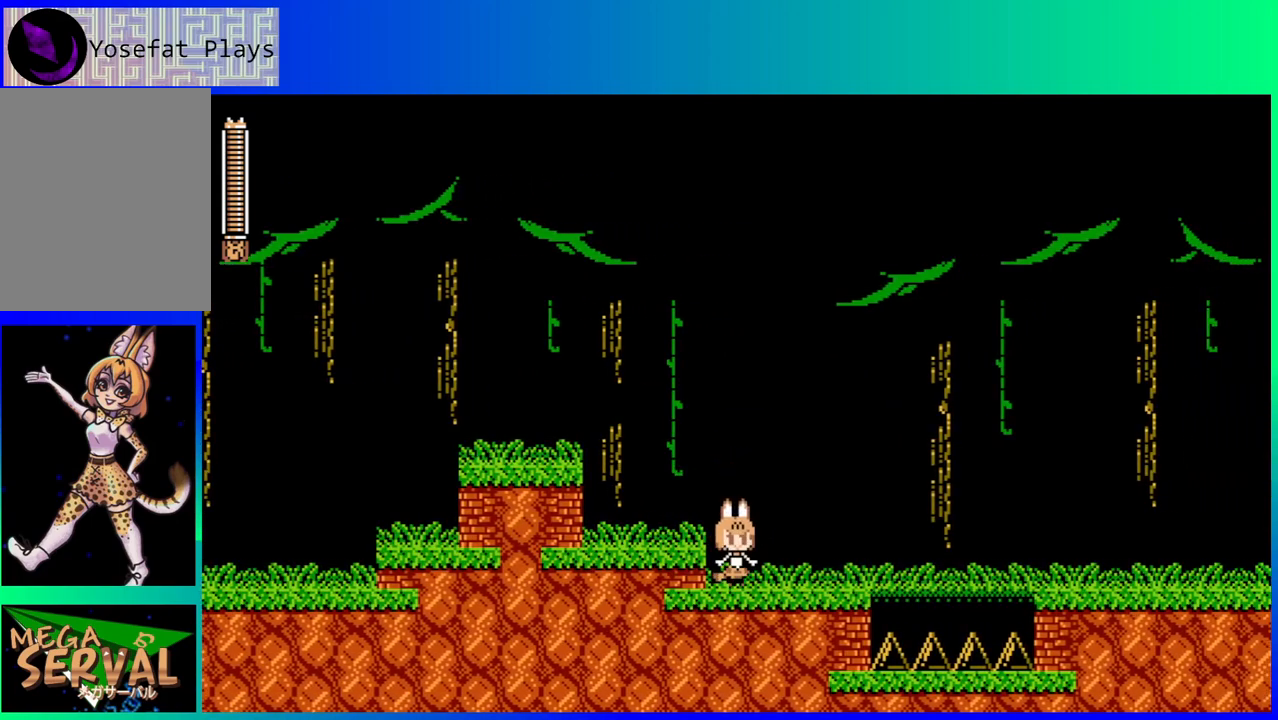
{"buttons": ["B", "DPAD_RIGHT"], "left_stick": "center", "right_stick": "center", "events": [[167, "DPAD_DOWN", "down"], [200, "B", "down"], [300, "B", "up"], [350, "DPAD_RIGHT", "down"], [383, "B", "down"], [383, "DPAD_DOWN", "up"]]}
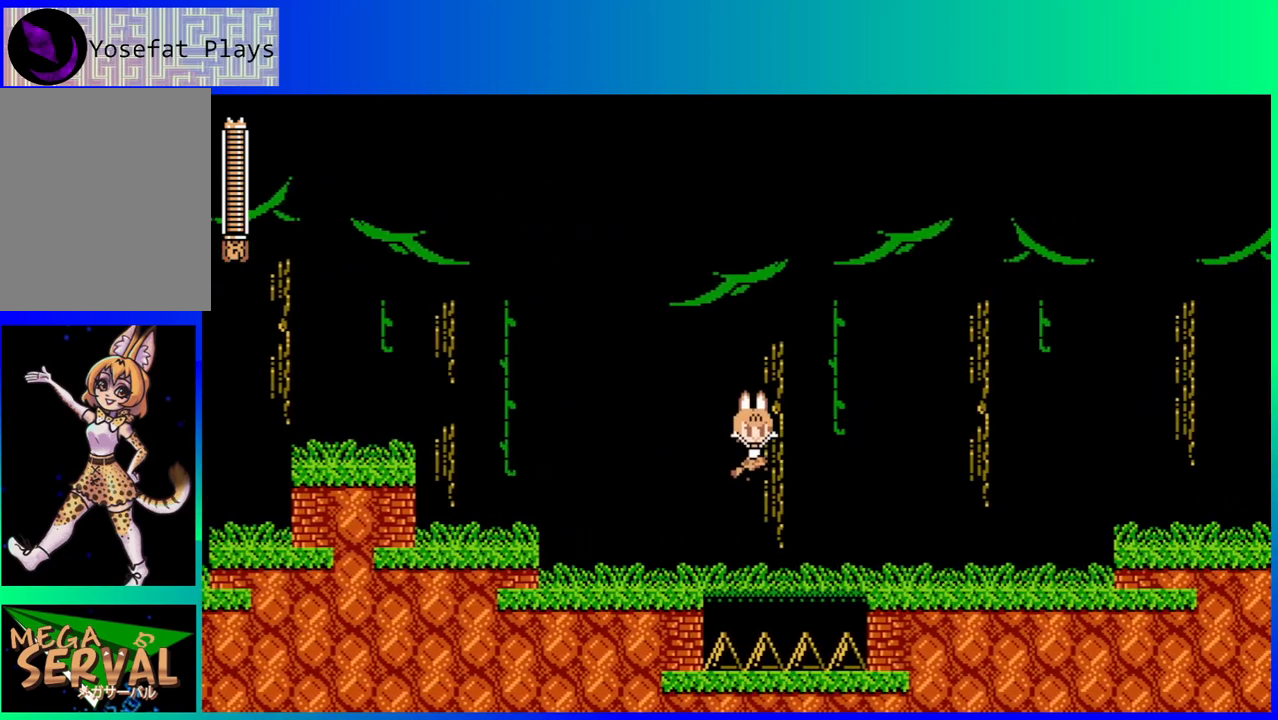
{"buttons": [], "left_stick": "center", "right_stick": "center", "events": [[250, "B", "up"], [450, "DPAD_RIGHT", "up"]]}
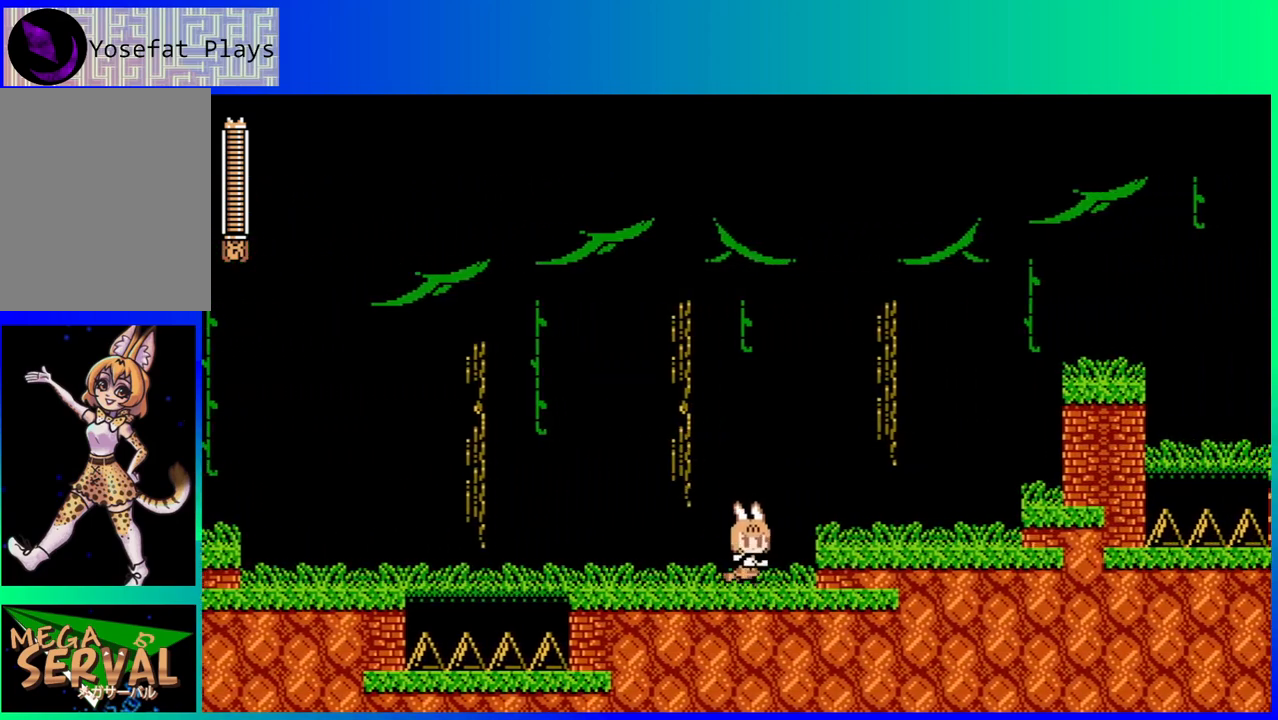
{"buttons": ["DPAD_RIGHT"], "left_stick": "center", "right_stick": "center", "events": [[217, "DPAD_RIGHT", "down"], [233, "B", "down"], [350, "B", "up"]]}
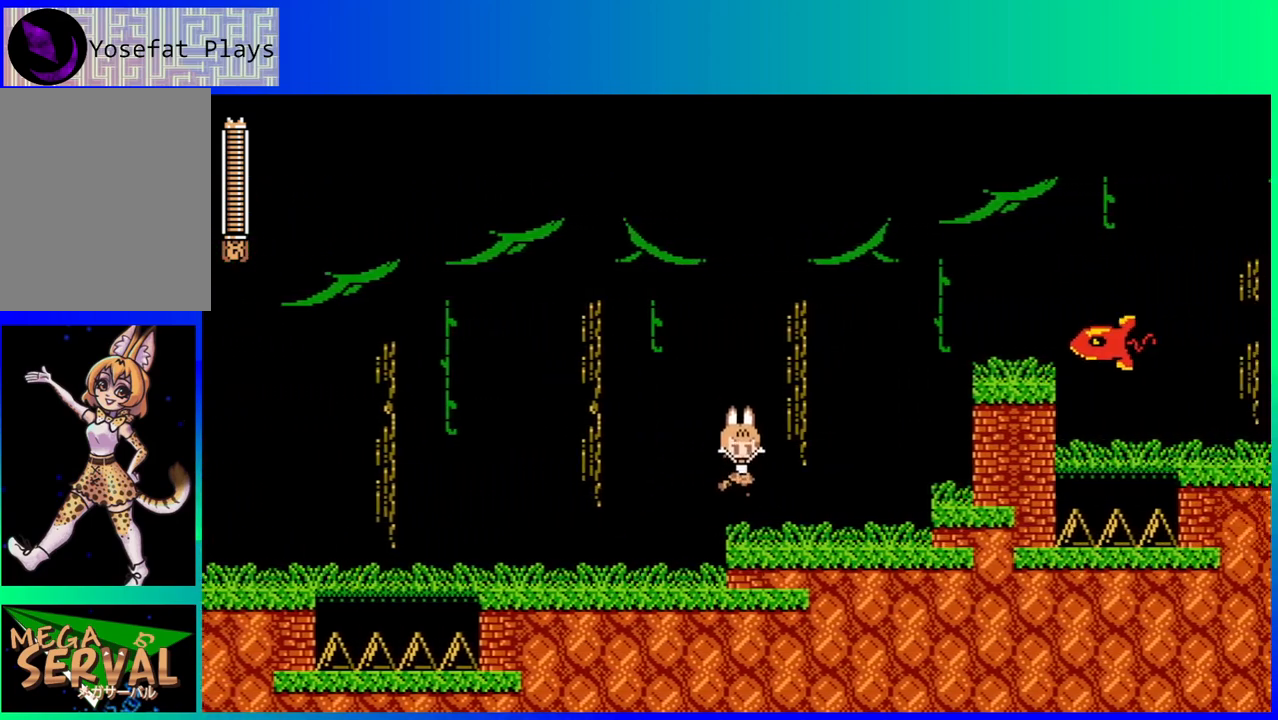
{"buttons": [], "left_stick": "center", "right_stick": "center", "events": [[167, "DPAD_RIGHT", "up"], [267, "B", "down"], [333, "Y", "down"], [383, "B", "up"], [467, "Y", "up"]]}
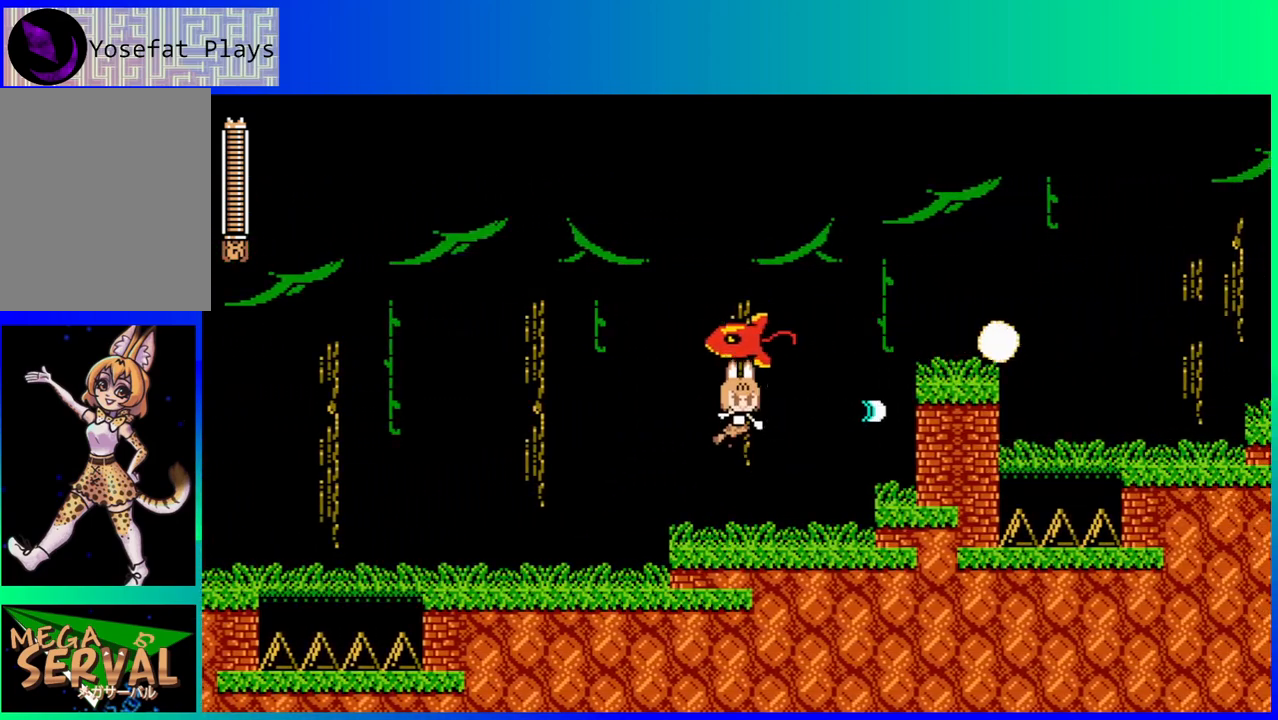
{"buttons": ["B"], "left_stick": "center", "right_stick": "center", "events": [[500, "B", "down"]]}
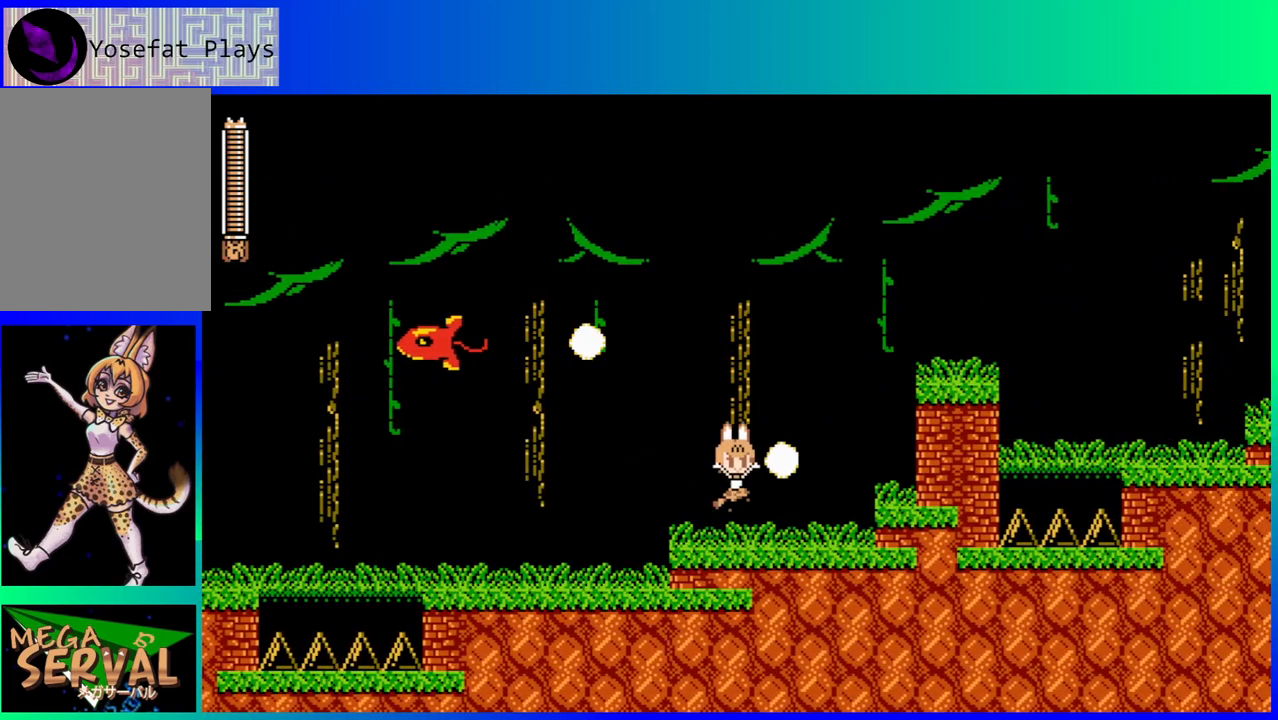
{"buttons": ["DPAD_RIGHT"], "left_stick": "center", "right_stick": "center", "events": [[133, "DPAD_RIGHT", "down"], [167, "B", "up"]]}
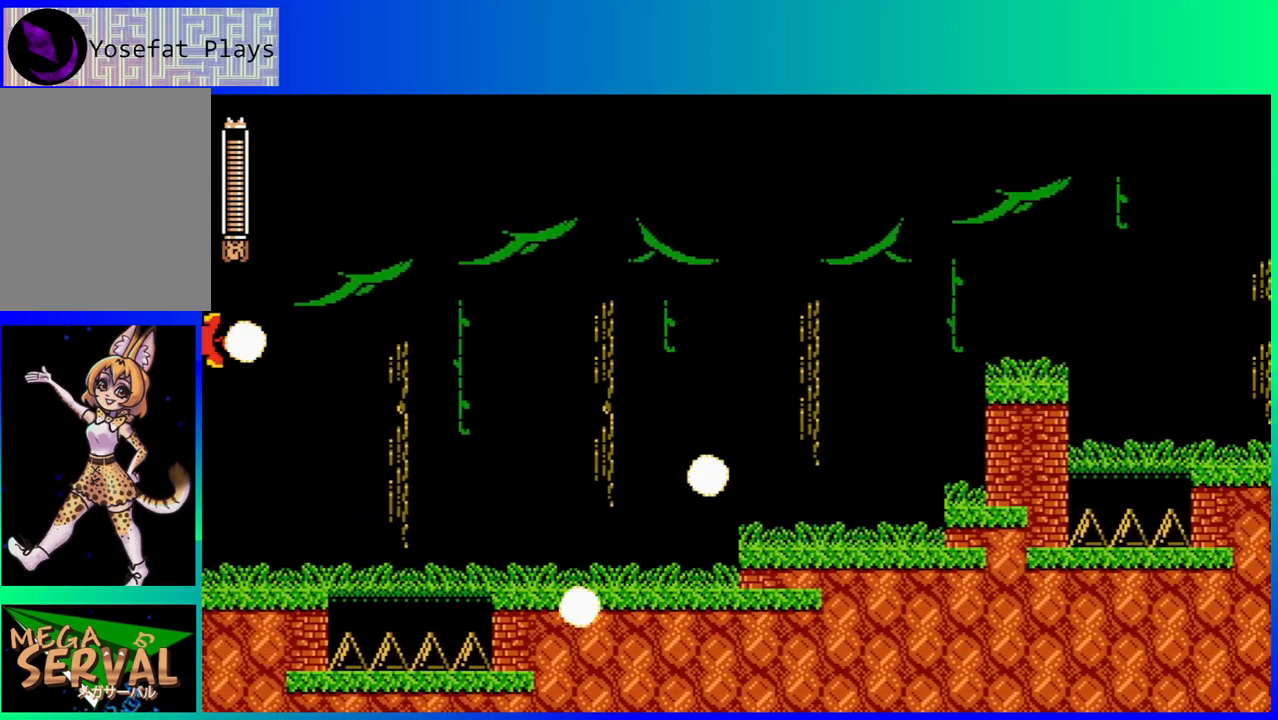
{"buttons": ["B", "DPAD_RIGHT"], "left_stick": "center", "right_stick": "center", "events": [[300, "B", "down"]]}
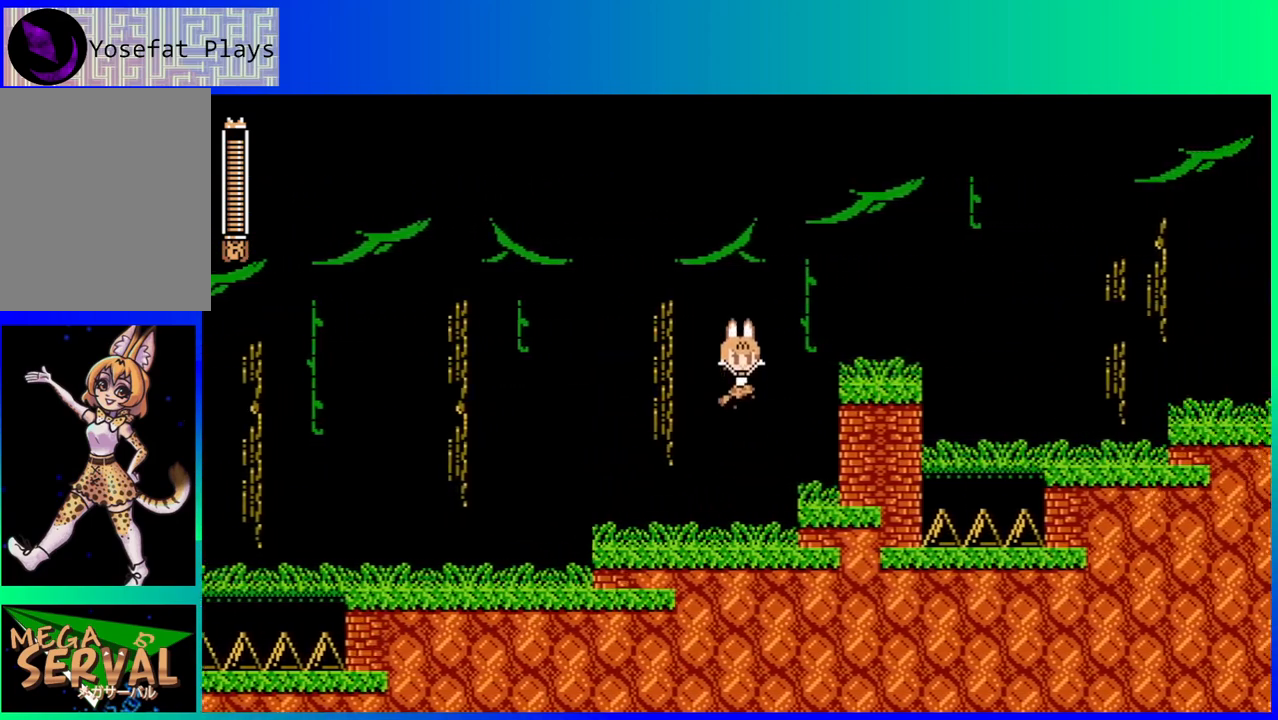
{"buttons": ["B"], "left_stick": "center", "right_stick": "center", "events": [[33, "B", "up"], [233, "DPAD_RIGHT", "up"], [450, "B", "down"]]}
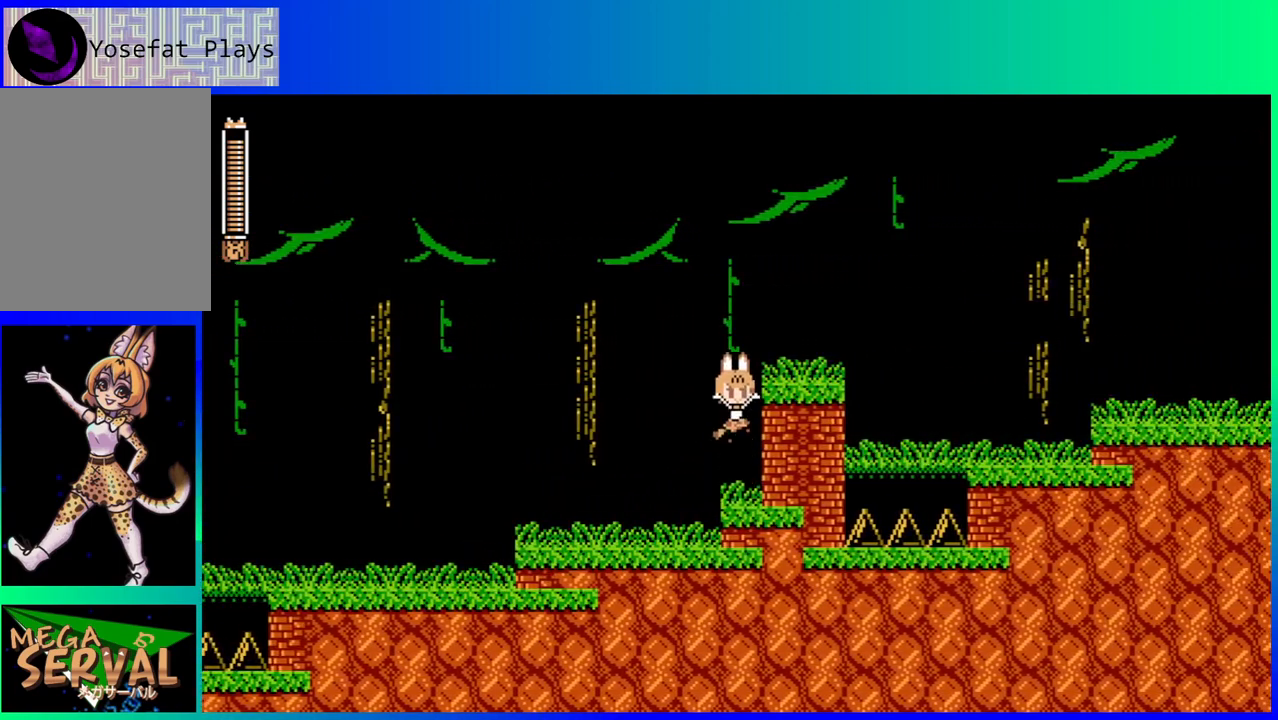
{"buttons": ["B", "DPAD_RIGHT"], "left_stick": "center", "right_stick": "center", "events": [[150, "DPAD_RIGHT", "down"], [317, "B", "up"], [467, "B", "down"]]}
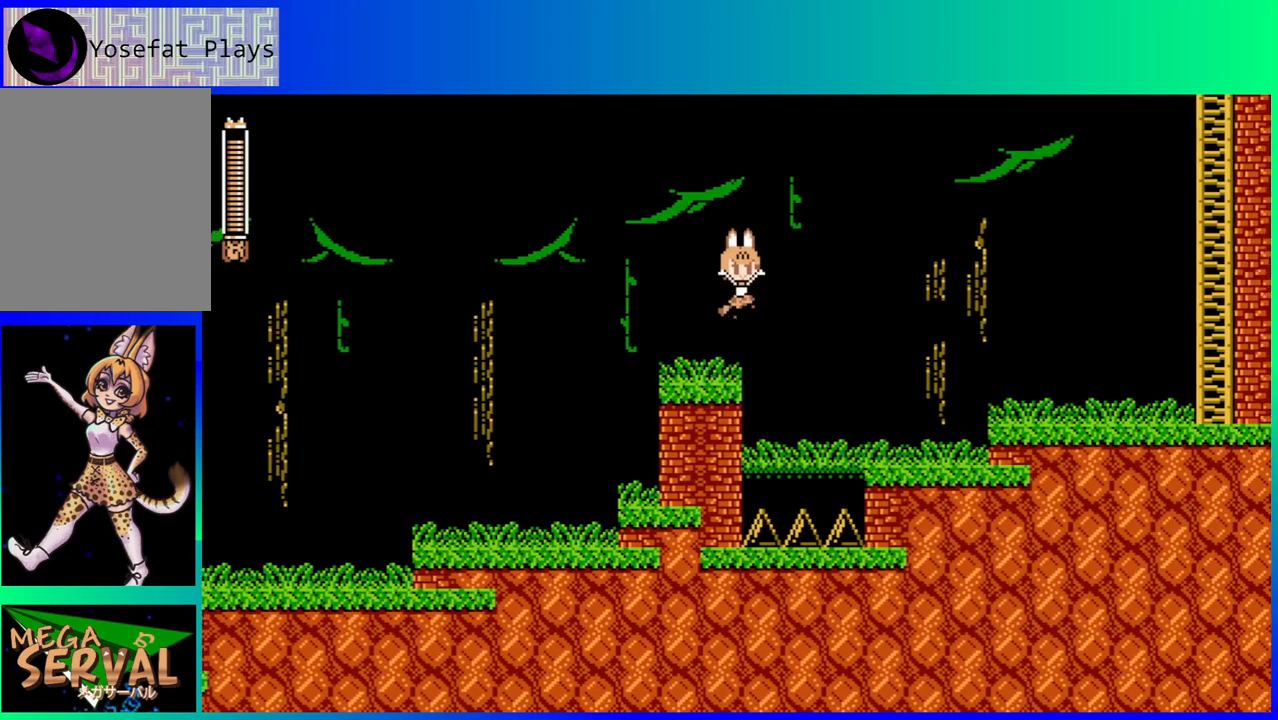
{"buttons": ["DPAD_RIGHT"], "left_stick": "center", "right_stick": "center", "events": [[300, "B", "up"]]}
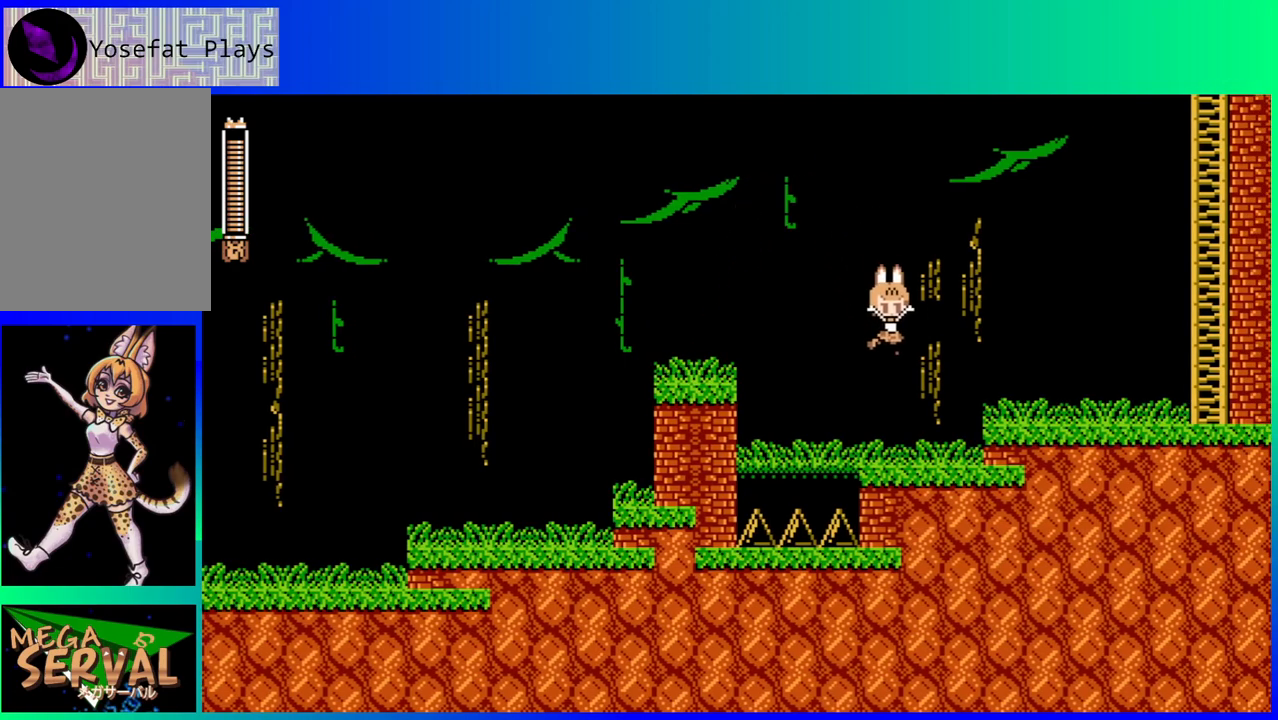
{"buttons": ["DPAD_RIGHT"], "left_stick": "center", "right_stick": "center", "events": [[167, "B", "down"], [317, "B", "up"]]}
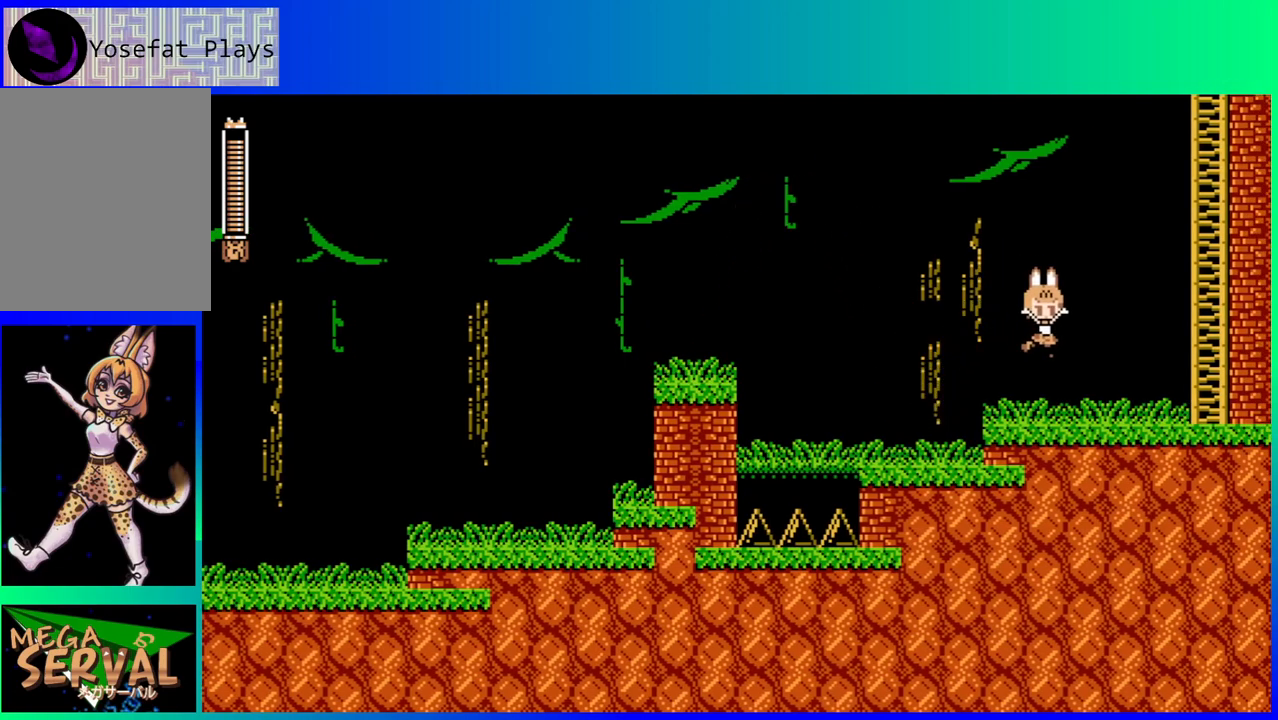
{"buttons": ["B", "DPAD_RIGHT"], "left_stick": "center", "right_stick": "center", "events": [[300, "B", "down"]]}
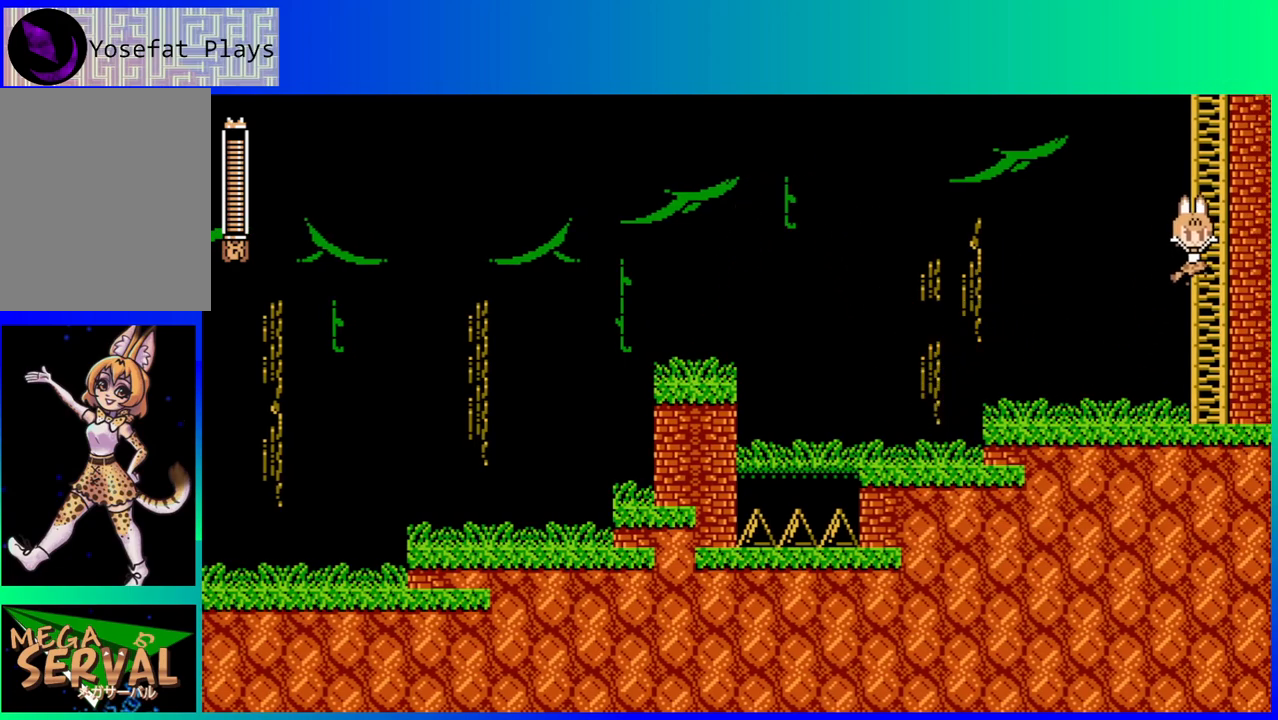
{"buttons": ["DPAD_UP"], "left_stick": "center", "right_stick": "center", "events": [[83, "B", "up"], [117, "DPAD_RIGHT", "up"], [133, "DPAD_UP", "down"]]}
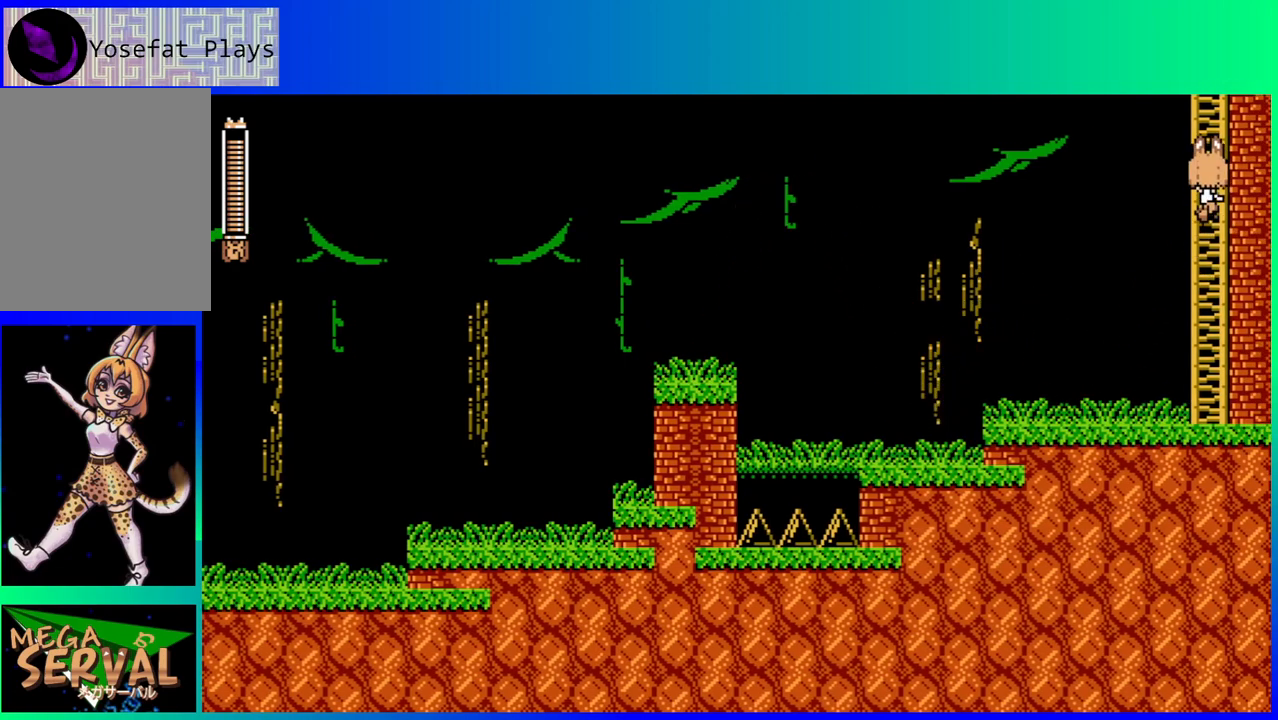
{"buttons": ["DPAD_UP"], "left_stick": "center", "right_stick": "center", "events": []}
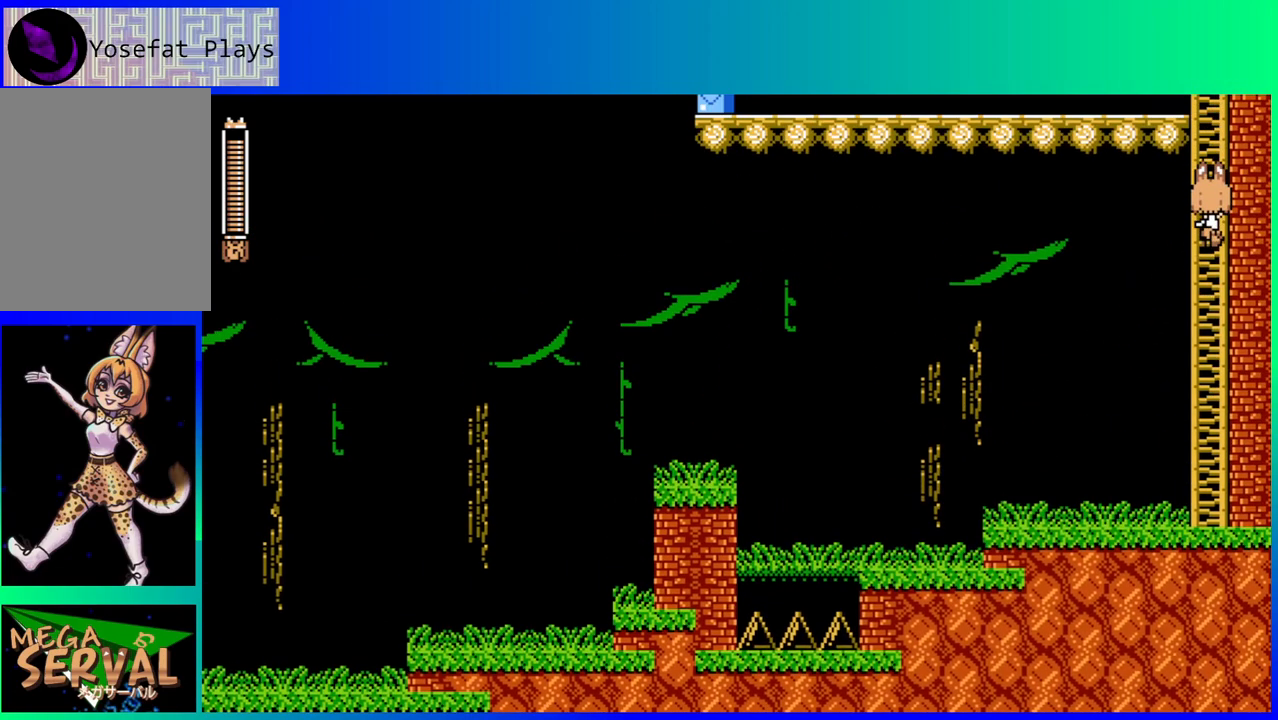
{"buttons": ["DPAD_UP"], "left_stick": "center", "right_stick": "center", "events": []}
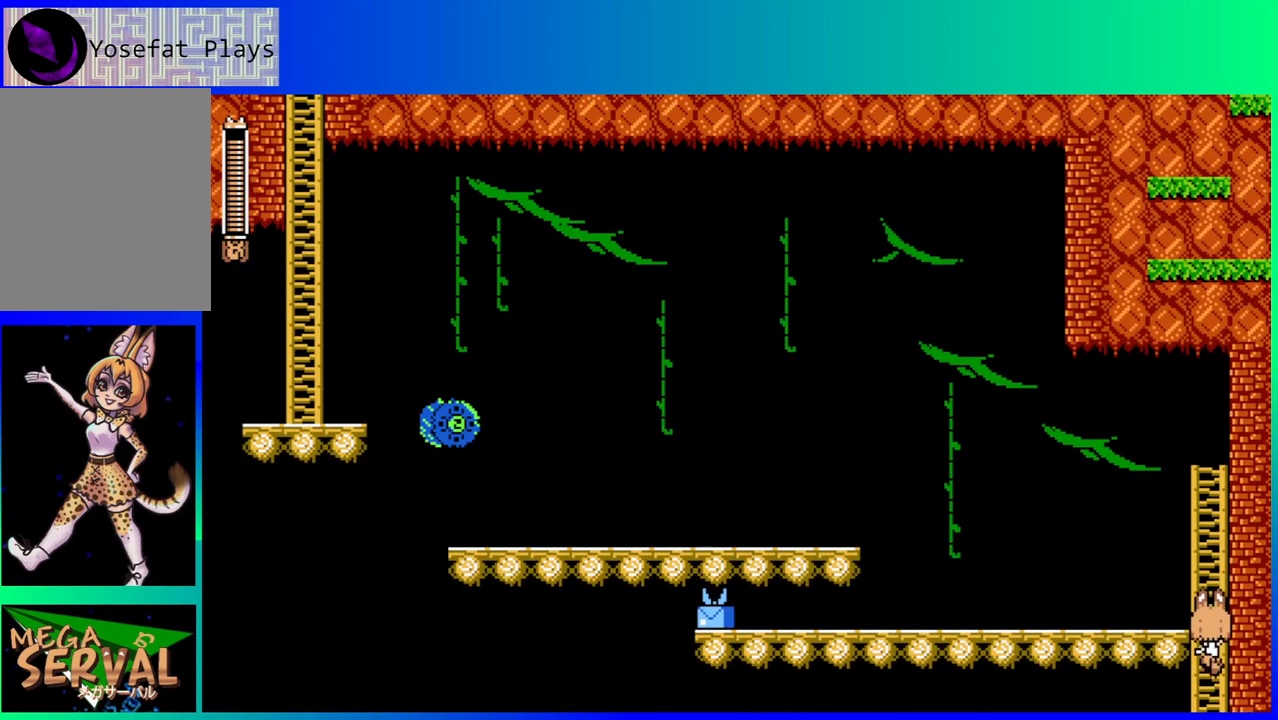
{"buttons": ["DPAD_UP"], "left_stick": "center", "right_stick": "center", "events": []}
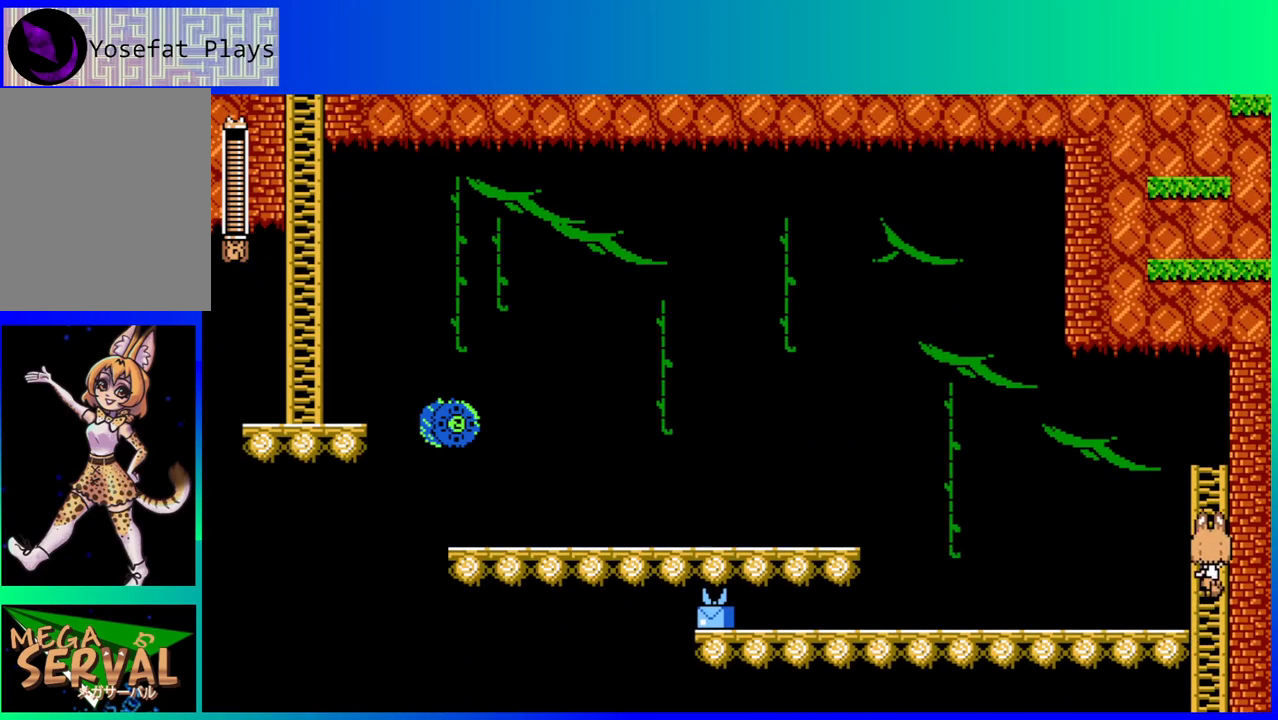
{"buttons": ["DPAD_UP"], "left_stick": "center", "right_stick": "center", "events": []}
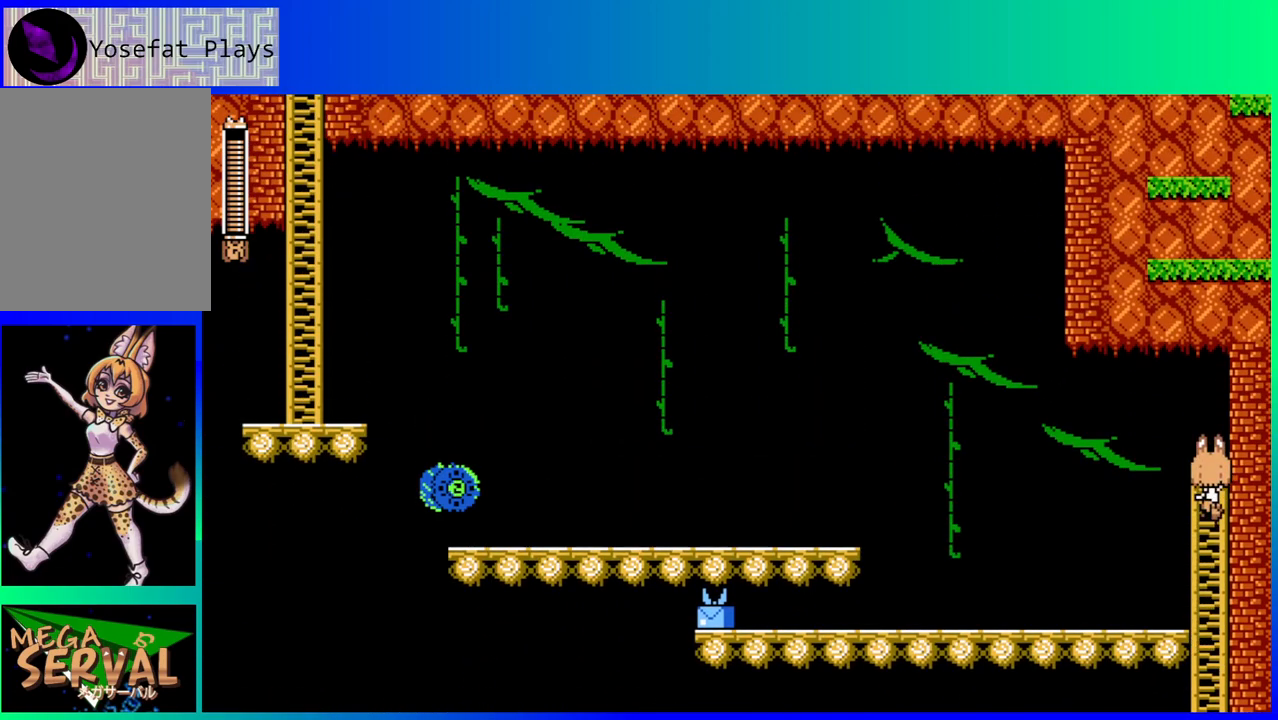
{"buttons": ["DPAD_LEFT"], "left_stick": "center", "right_stick": "center", "events": [[100, "DPAD_LEFT", "down"], [117, "DPAD_UP", "up"], [150, "B", "down"], [300, "B", "up"]]}
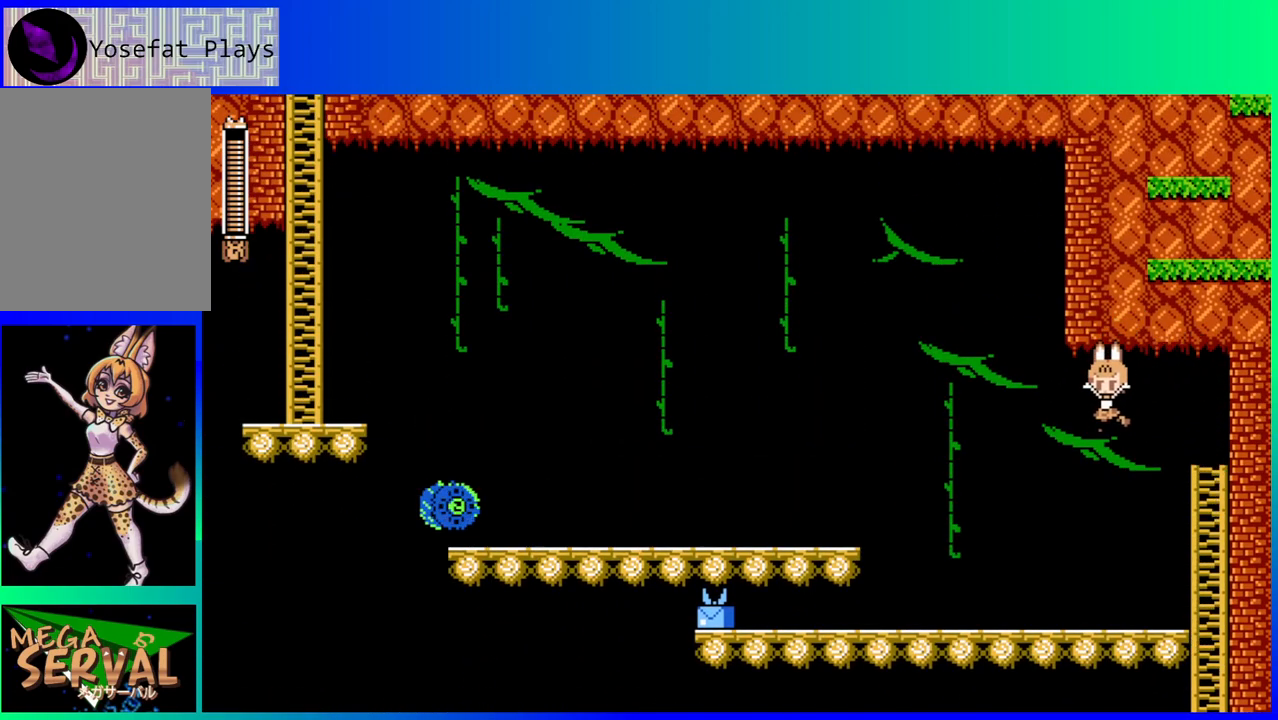
{"buttons": ["DPAD_LEFT"], "left_stick": "center", "right_stick": "center", "events": []}
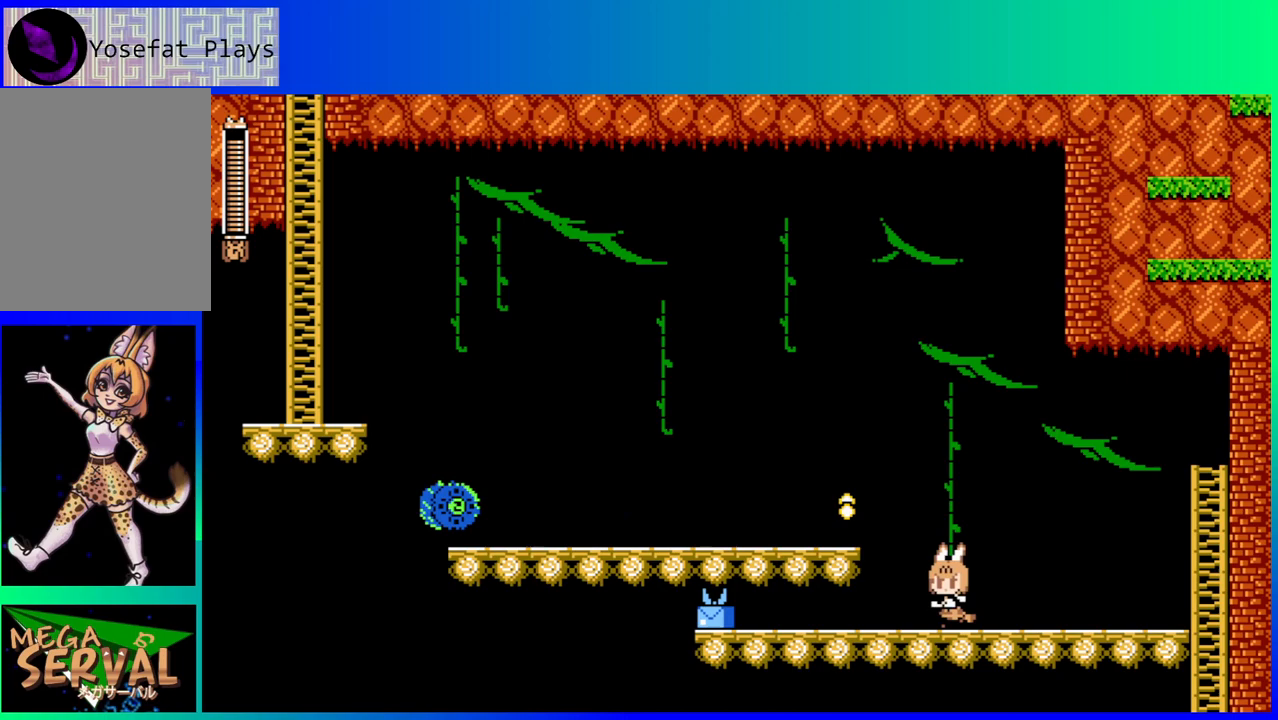
{"buttons": ["DPAD_RIGHT"], "left_stick": "center", "right_stick": "center", "events": [[50, "DPAD_DOWN", "down"], [67, "DPAD_LEFT", "up"], [100, "B", "down"], [250, "B", "up"], [250, "DPAD_LEFT", "down"], [400, "DPAD_LEFT", "up"], [433, "DPAD_DOWN", "up"], [433, "DPAD_RIGHT", "down"]]}
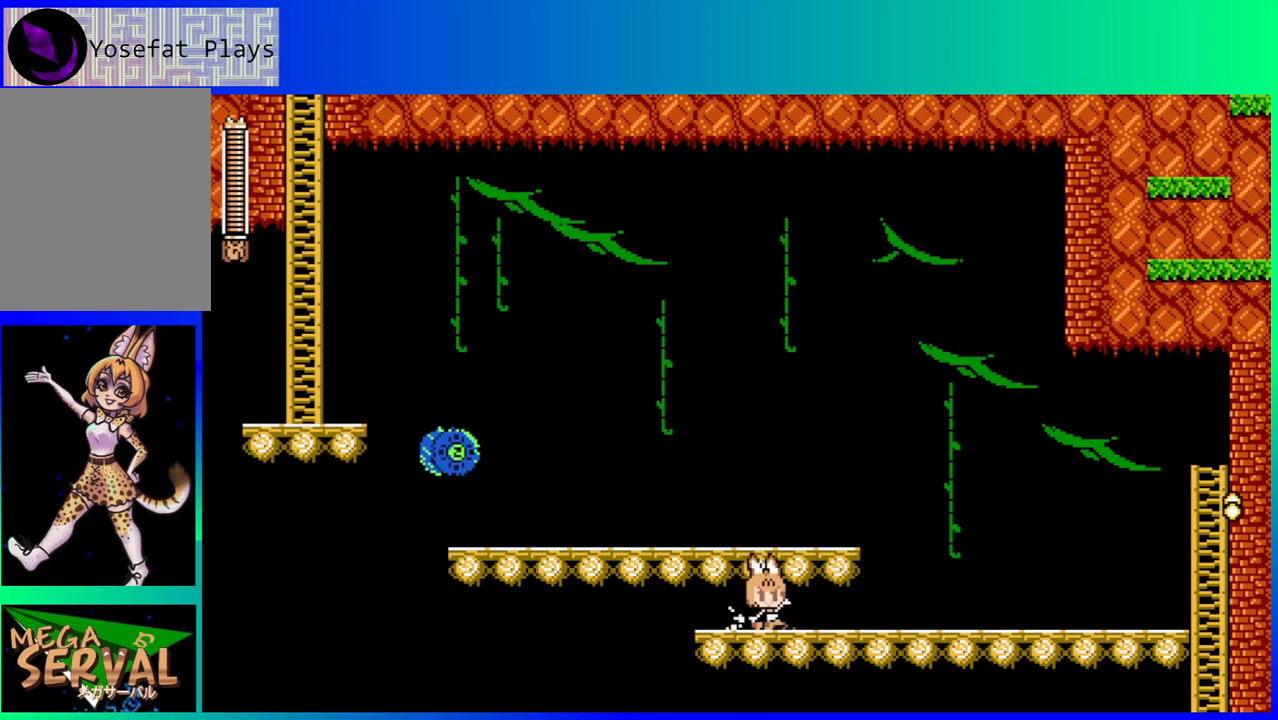
{"buttons": [], "left_stick": "center", "right_stick": "center", "events": [[350, "DPAD_RIGHT", "up"], [400, "DPAD_LEFT", "down"], [483, "DPAD_LEFT", "up"]]}
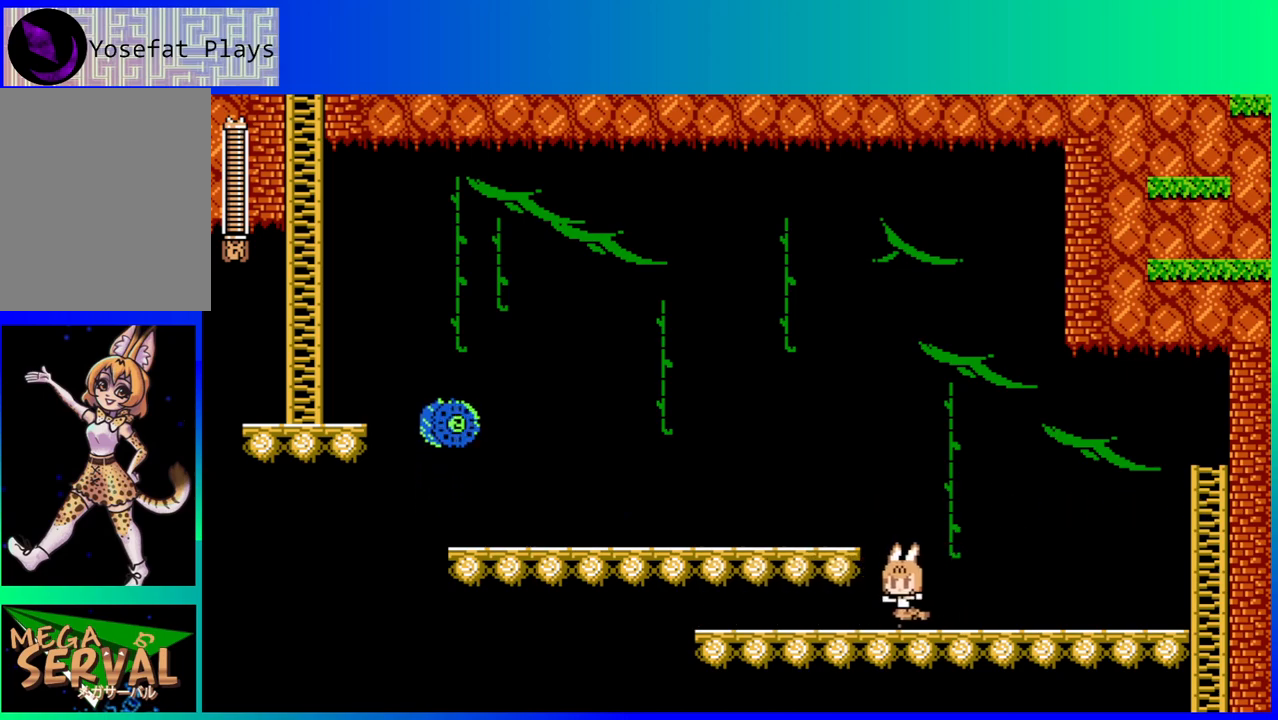
{"buttons": [], "left_stick": "center", "right_stick": "center", "events": [[83, "B", "down"], [200, "B", "up"], [200, "Y", "down"], [300, "Y", "up"], [417, "Y", "down"], [483, "Y", "up"]]}
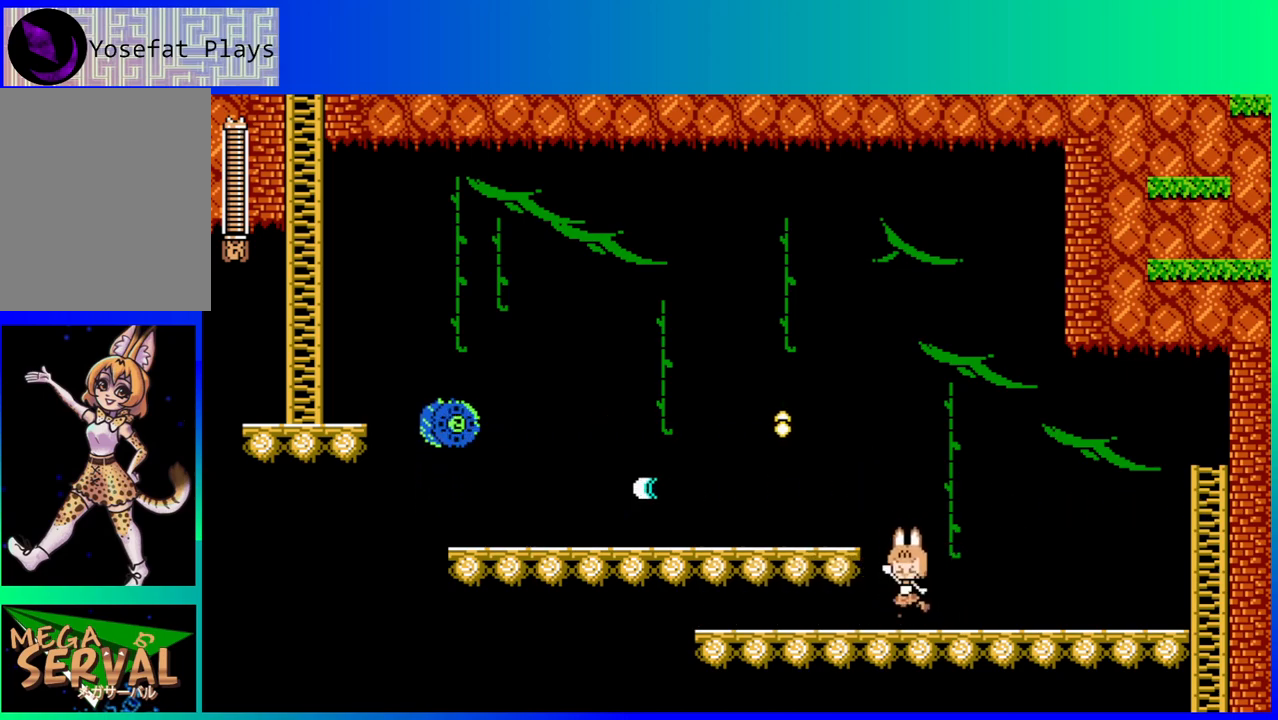
{"buttons": ["Y"], "left_stick": "center", "right_stick": "center", "events": [[367, "B", "down"], [483, "Y", "down"], [500, "B", "up"]]}
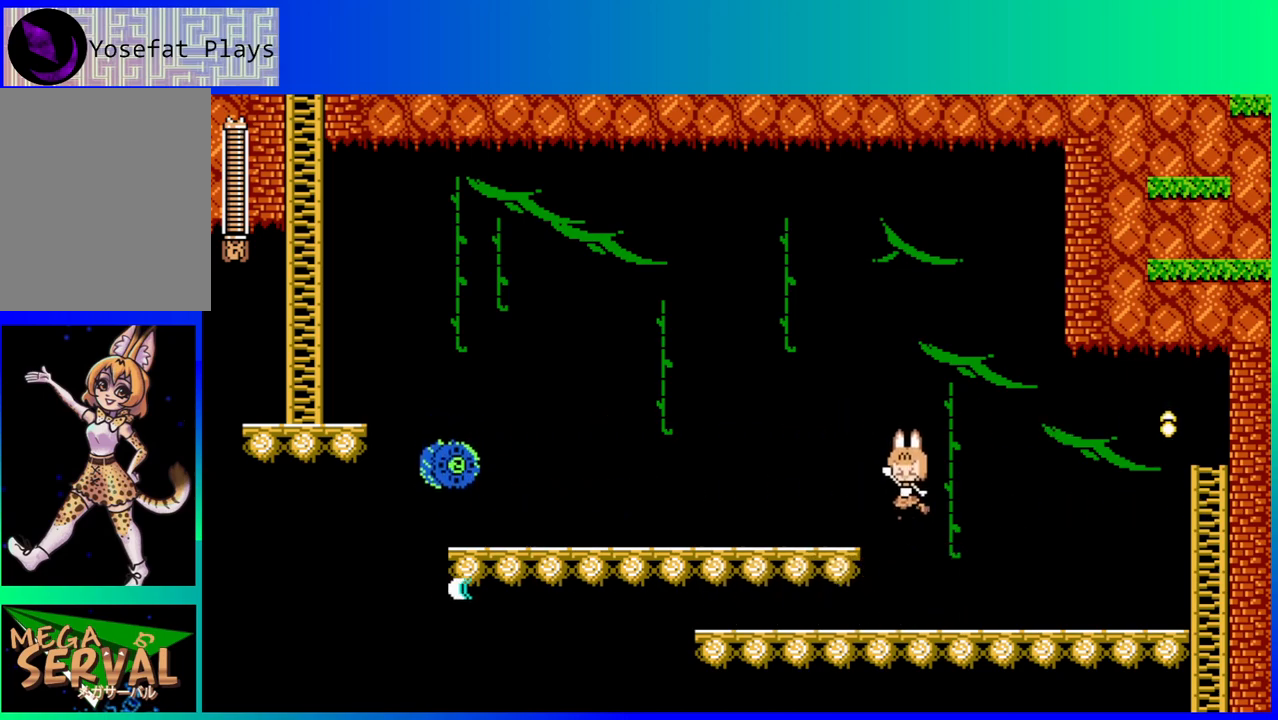
{"buttons": [], "left_stick": "center", "right_stick": "center", "events": [[100, "Y", "up"]]}
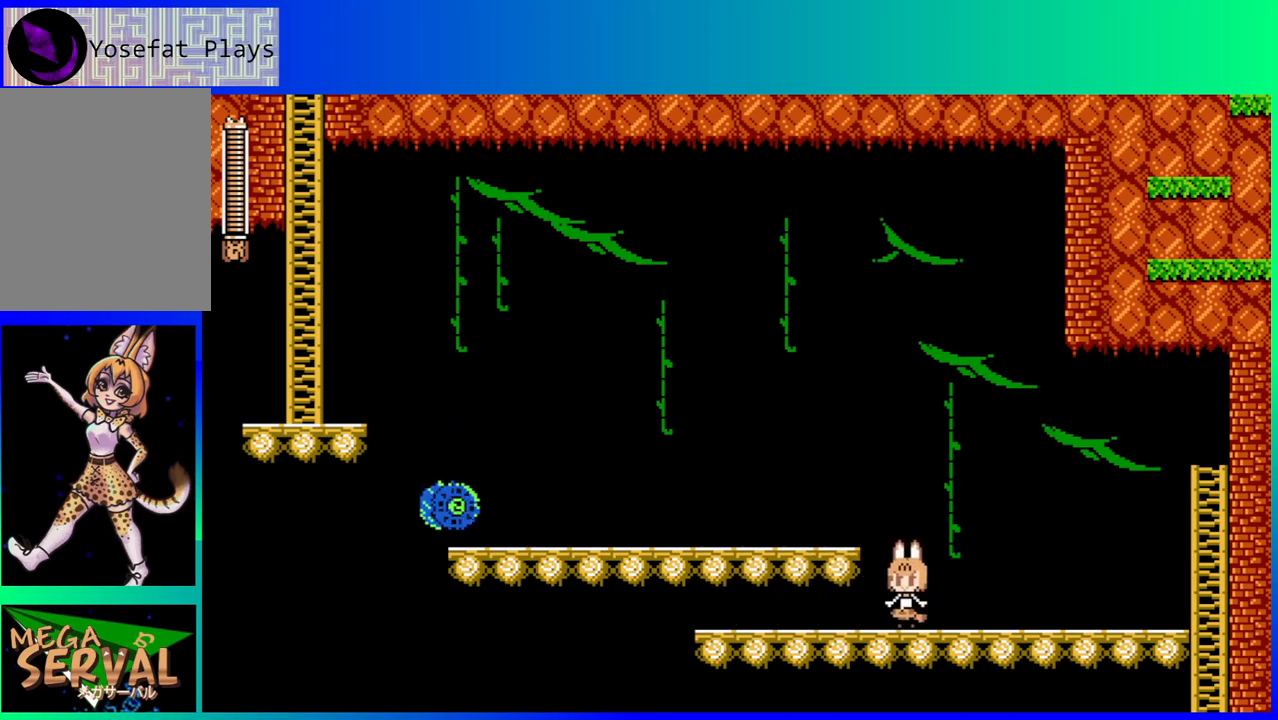
{"buttons": [], "left_stick": "center", "right_stick": "center", "events": []}
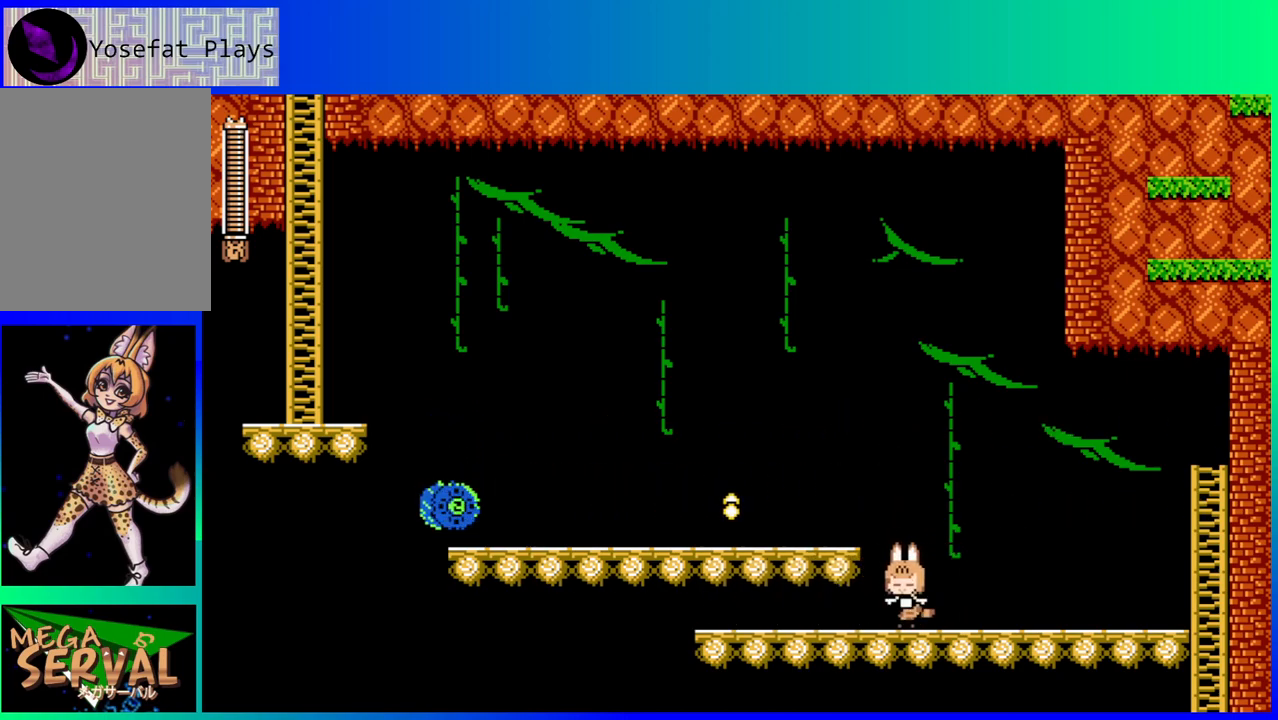
{"buttons": ["DPAD_LEFT"], "left_stick": "center", "right_stick": "center", "events": [[500, "DPAD_LEFT", "down"]]}
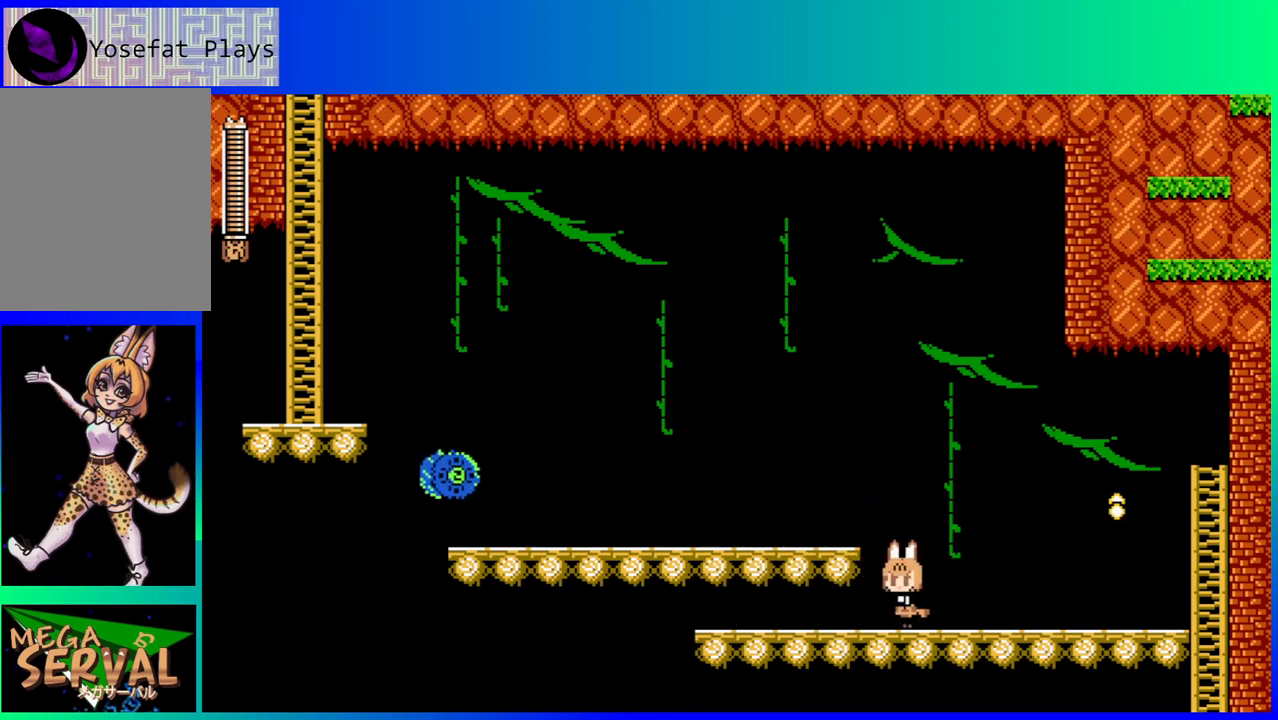
{"buttons": [], "left_stick": "center", "right_stick": "center", "events": [[17, "B", "down"], [217, "Y", "down"], [350, "DPAD_LEFT", "up"], [367, "Y", "up"], [383, "B", "up"]]}